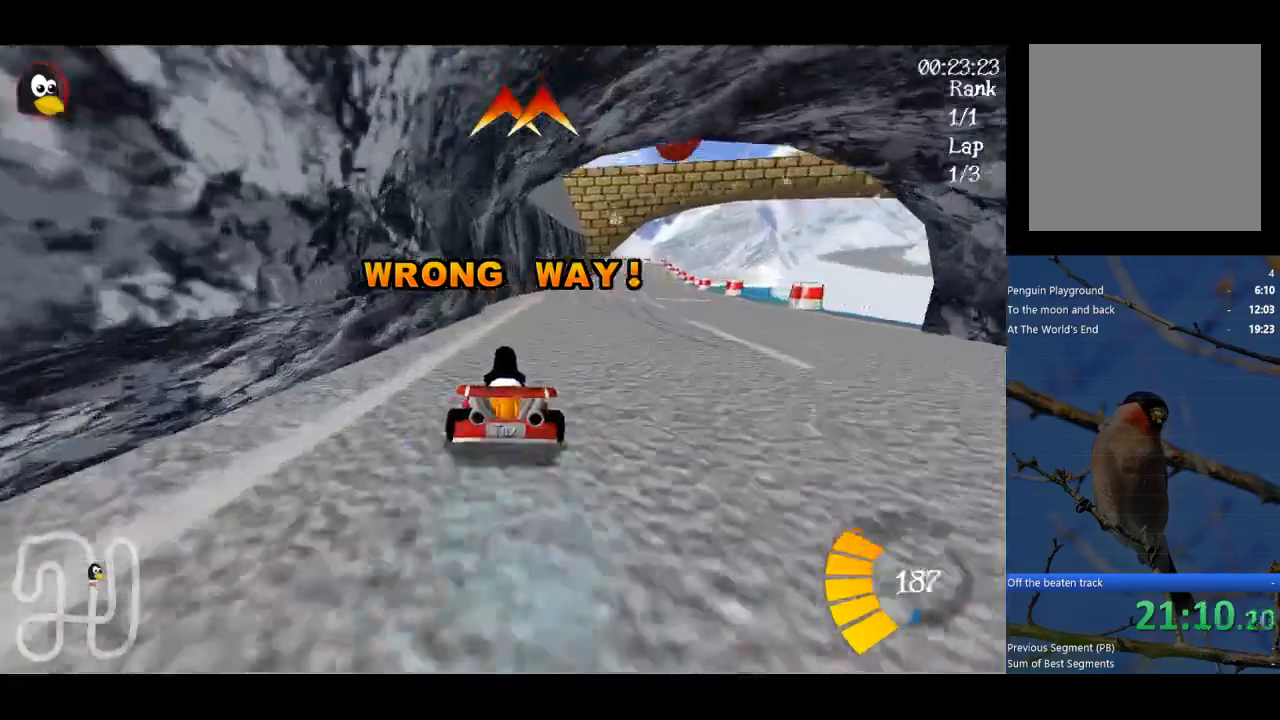
Gameplay with a controller (Xbox layout); each line is a JSON object with the inputs held at the frame after it. "events" lists button and stick changes between this image and that frame as [ms after this image, input, new state], when the widget could be followed in between. Not read: right_stick.
{"buttons": ["Y"], "left_stick": "center", "events": [[133, "A", "up"], [433, "Y", "down"]]}
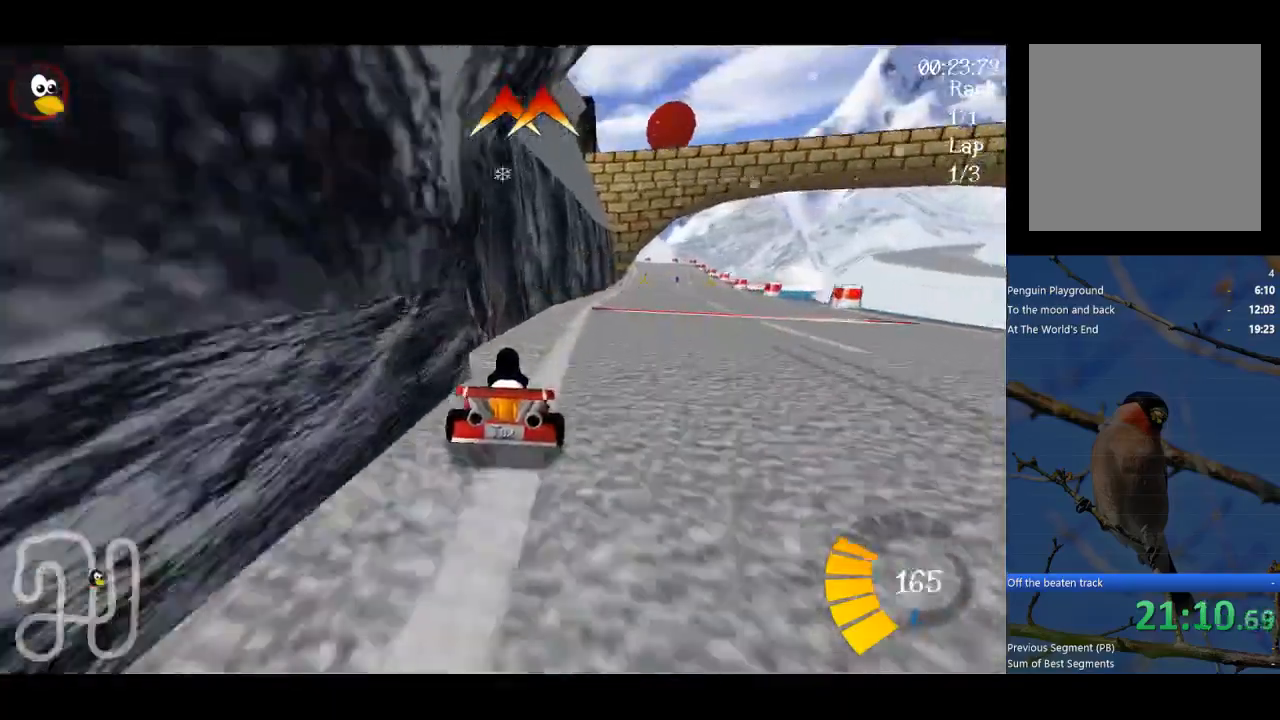
{"buttons": [], "left_stick": "center", "events": [[167, "Y", "up"], [367, "A", "down"], [467, "A", "up"]]}
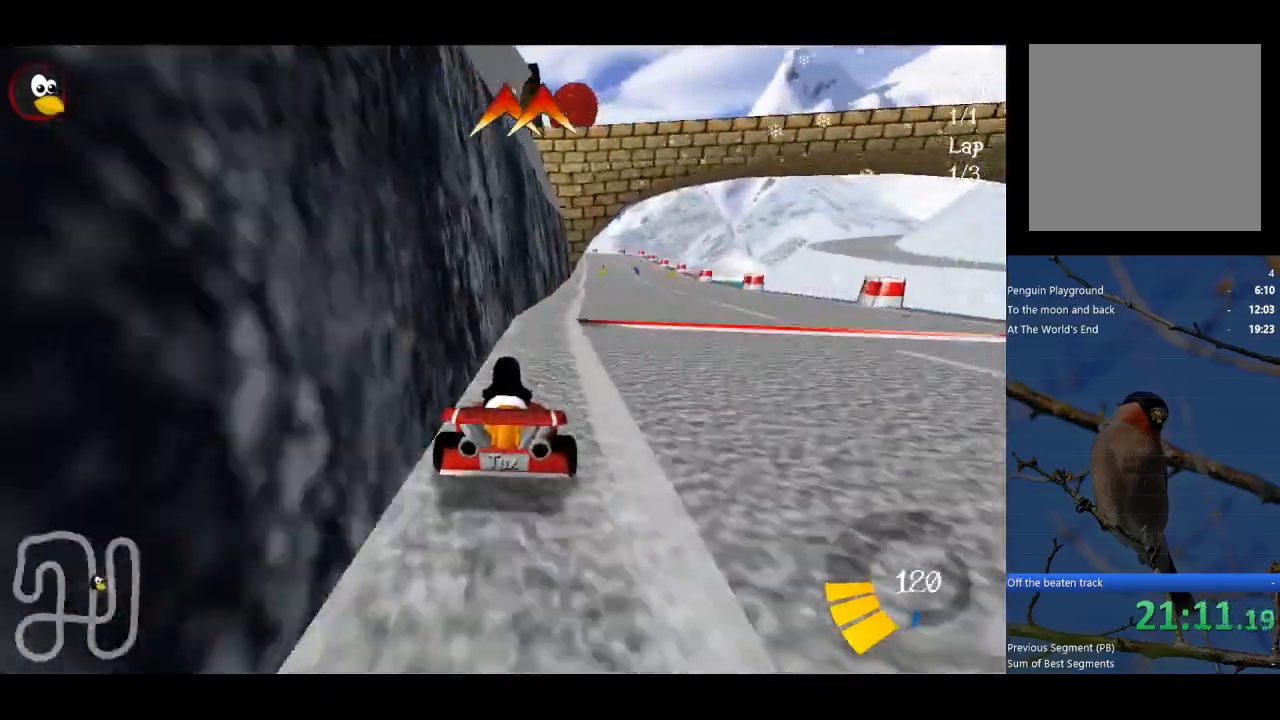
{"buttons": ["Y"], "left_stick": "center", "events": [[333, "Y", "down"]]}
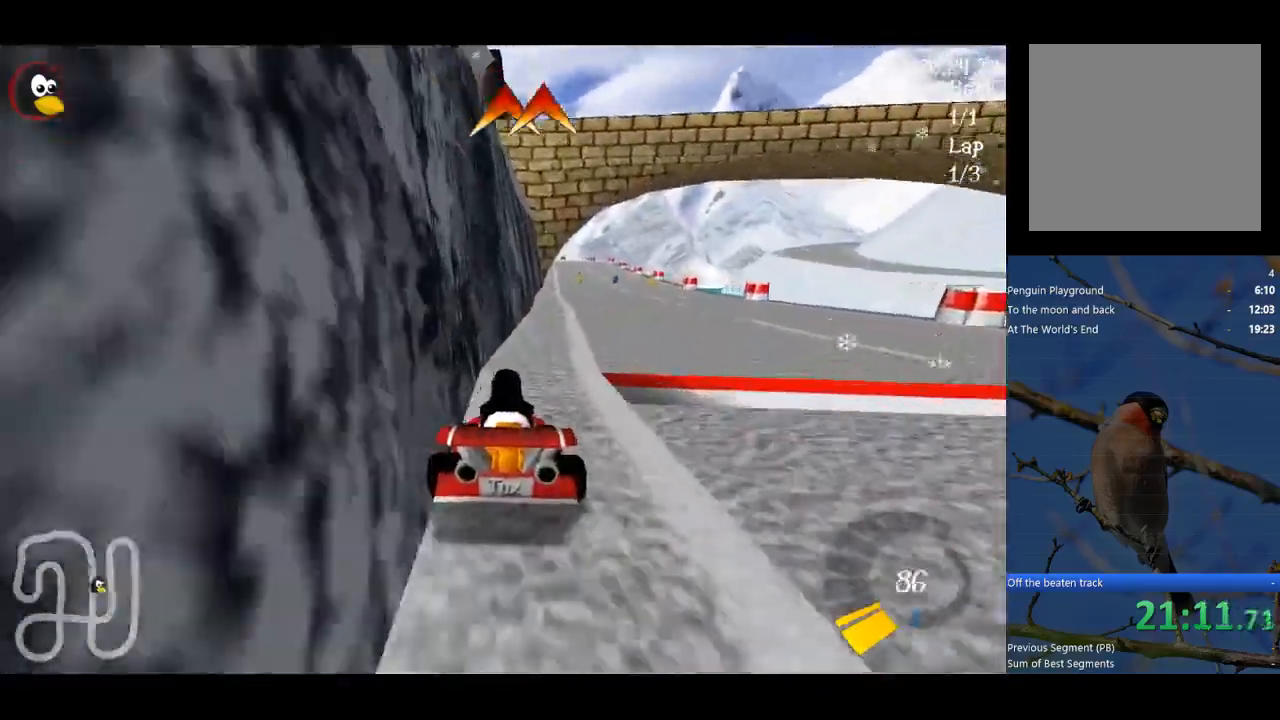
{"buttons": ["Y"], "left_stick": "center", "events": []}
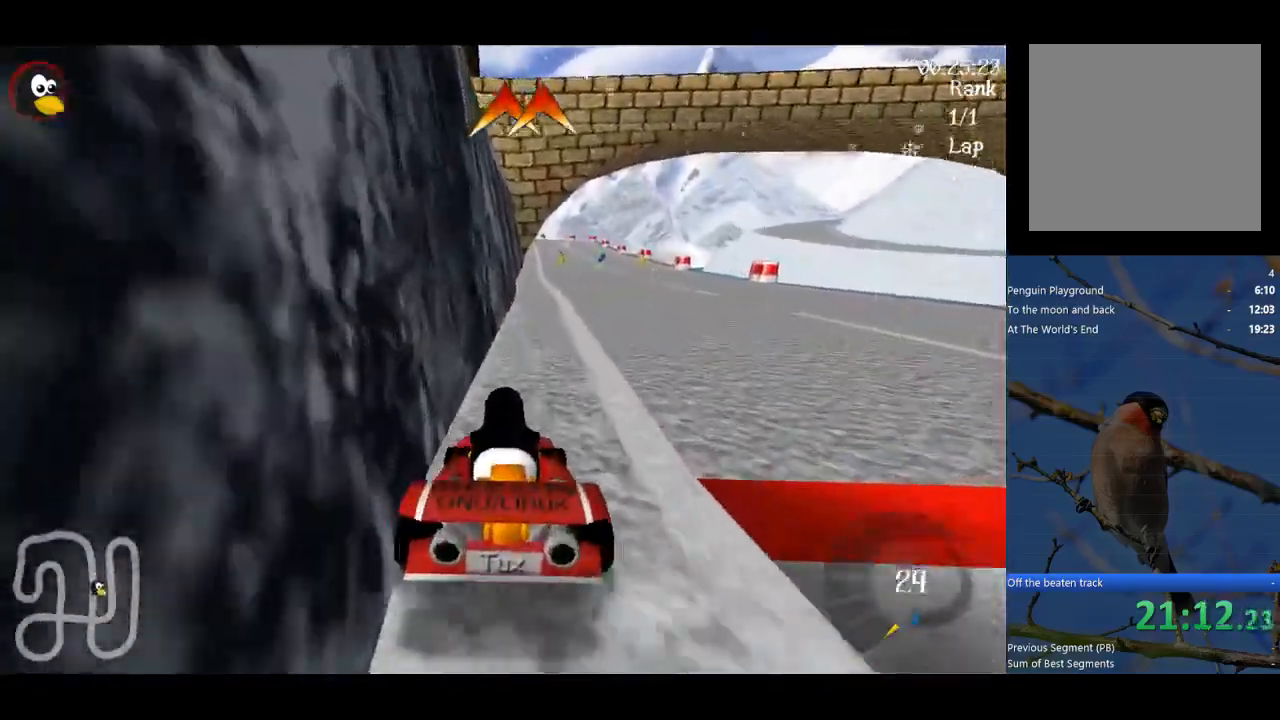
{"buttons": ["Y"], "left_stick": "center", "events": []}
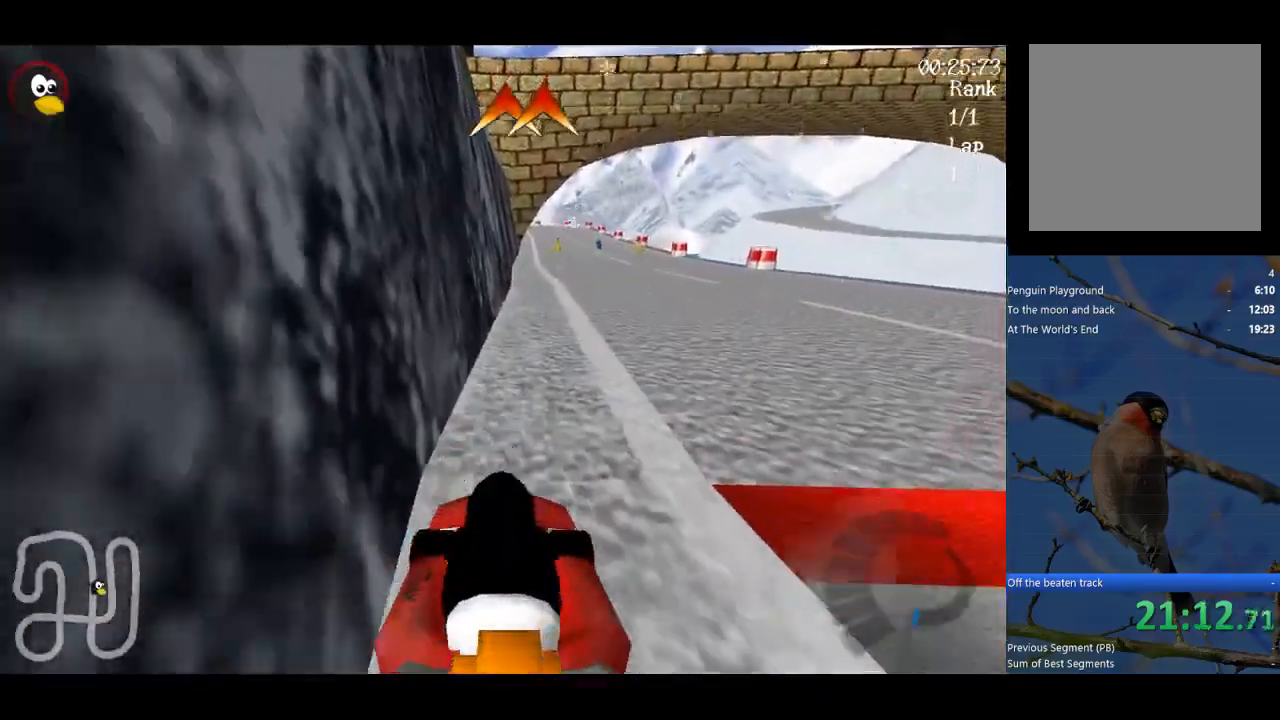
{"buttons": ["A", "L1"], "left_stick": "center", "events": [[367, "Y", "up"], [433, "L1", "down"], [500, "A", "down"]]}
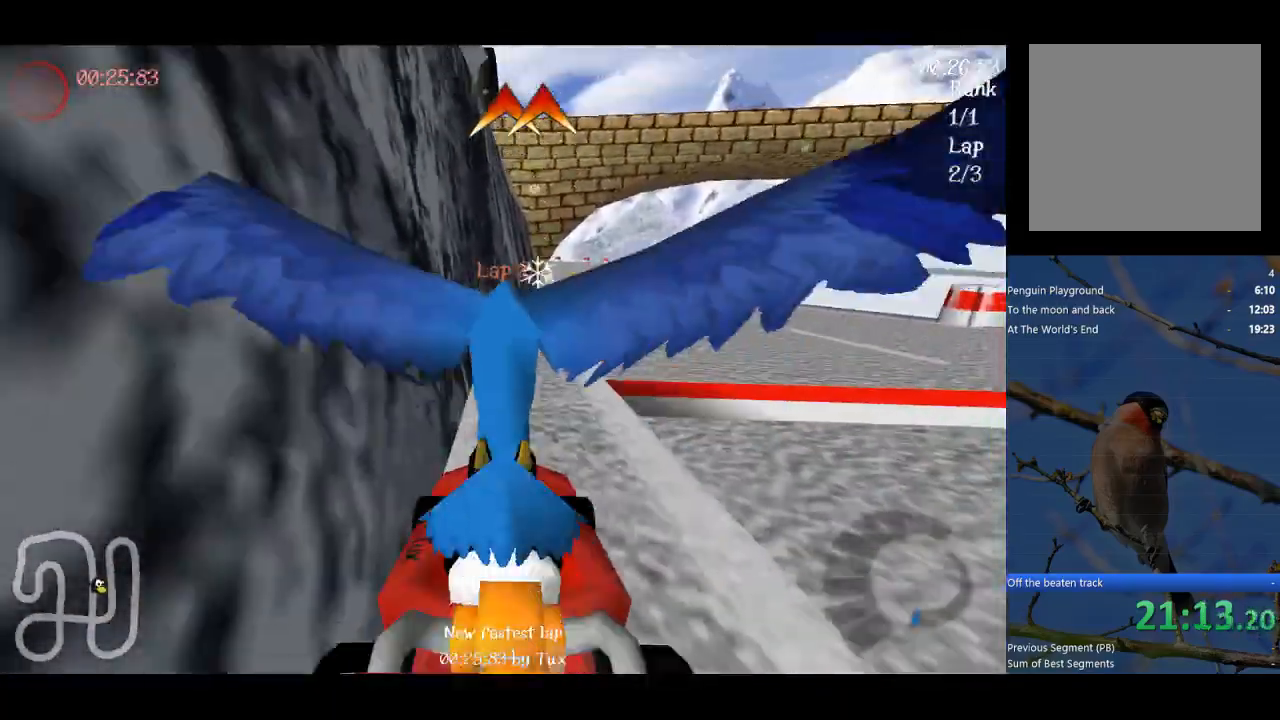
{"buttons": ["A"], "left_stick": "center", "events": [[33, "L1", "up"]]}
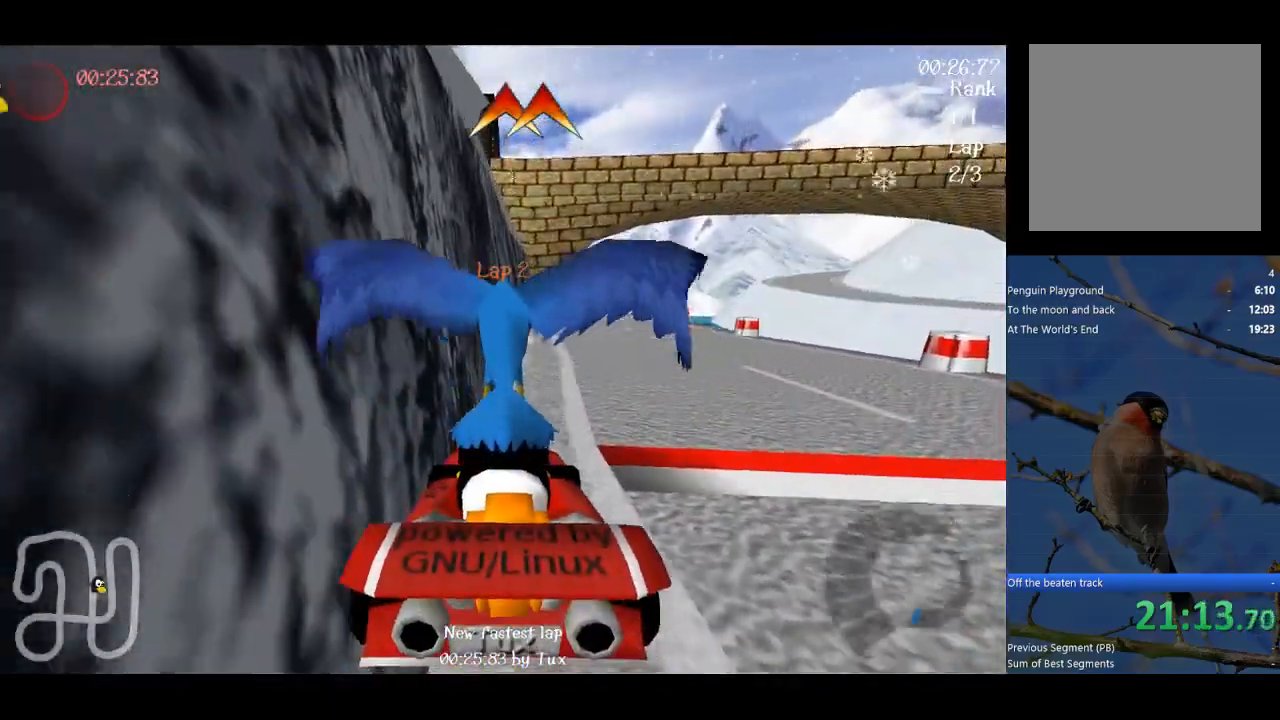
{"buttons": ["A"], "left_stick": "center", "events": []}
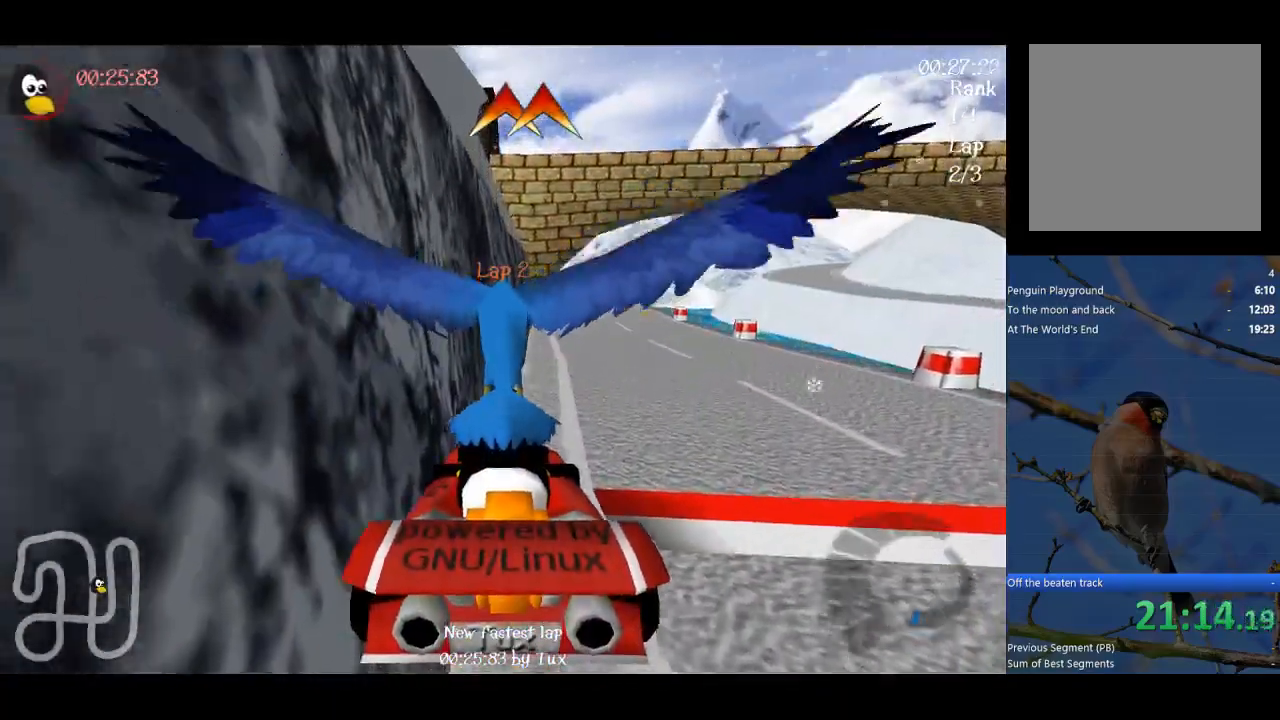
{"buttons": ["A"], "left_stick": "center", "events": []}
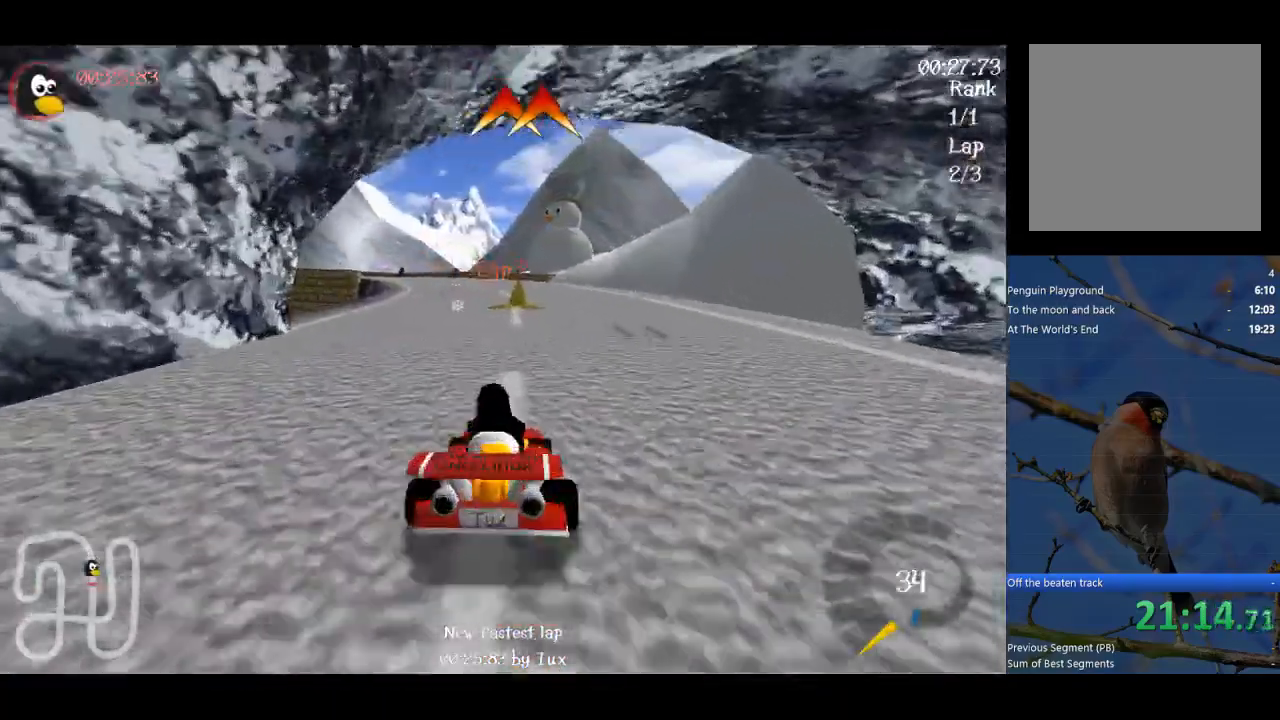
{"buttons": ["A"], "left_stick": "left", "events": [[33, "B", "down"], [133, "B", "up"], [200, "left_stick", "left"]]}
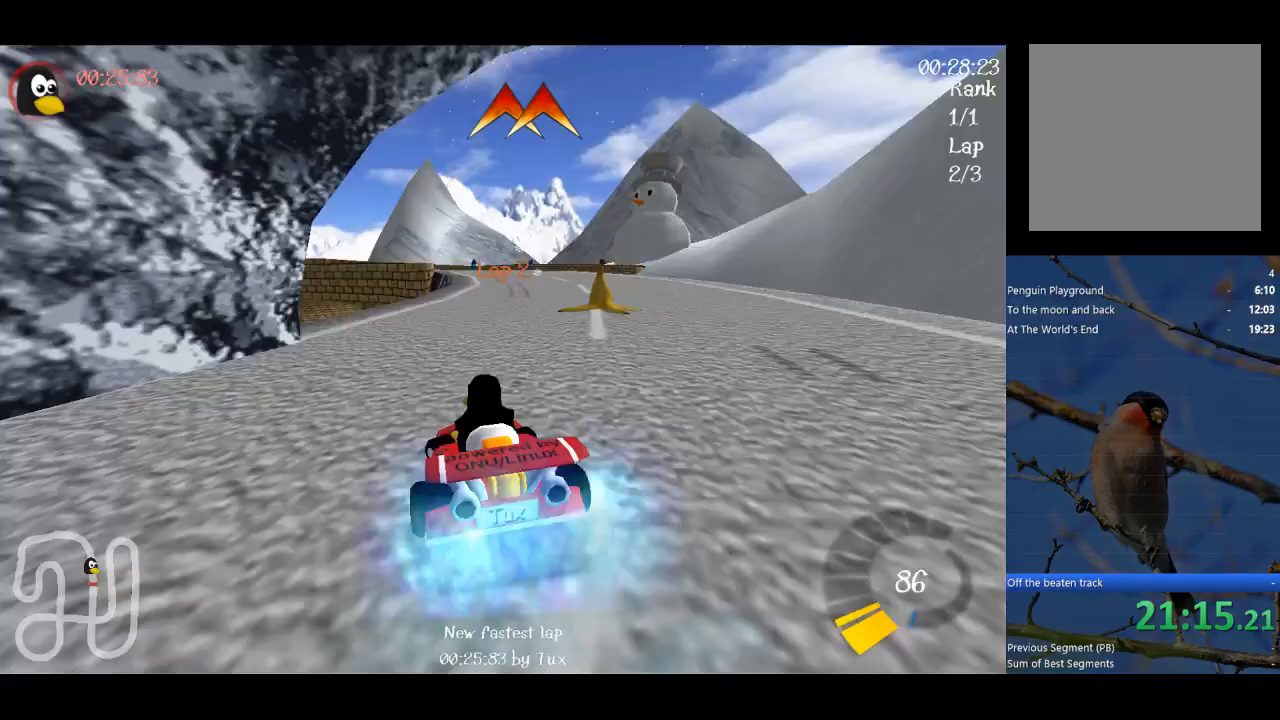
{"buttons": ["A"], "left_stick": "right", "events": [[67, "left_stick", "center"], [233, "left_stick", "right"]]}
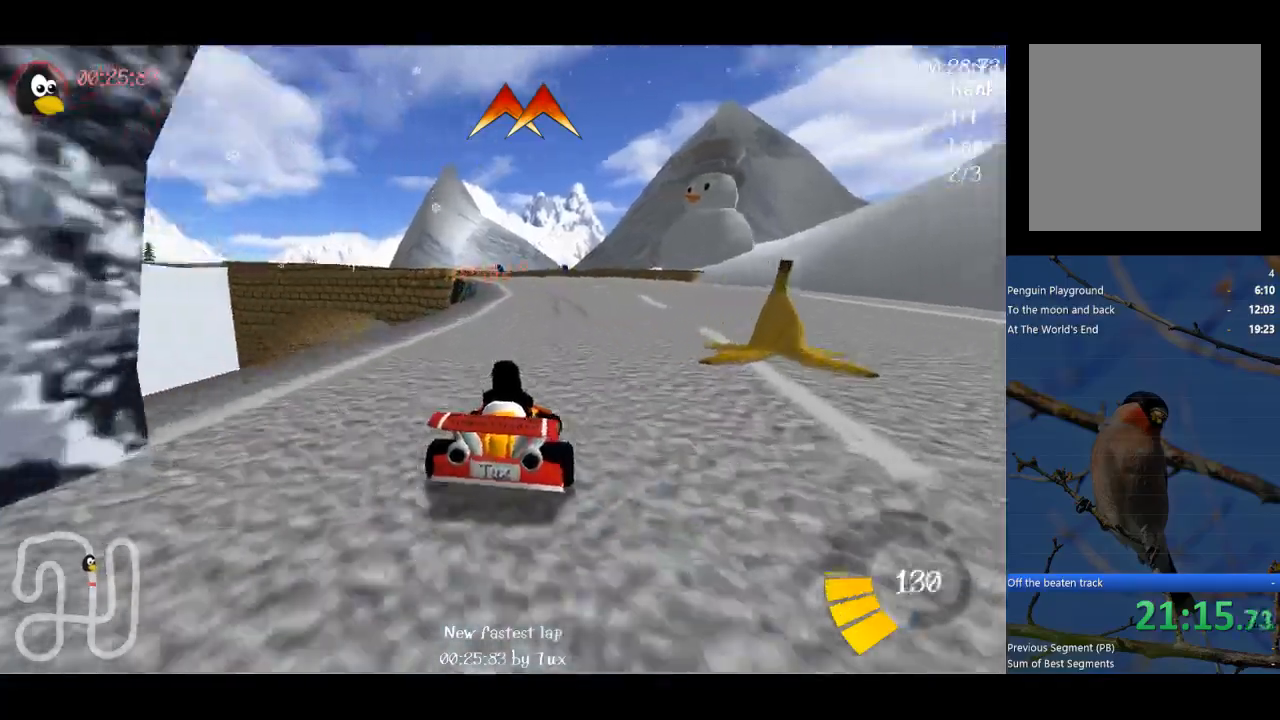
{"buttons": ["A", "R1"], "left_stick": "up", "events": [[267, "left_stick", "left"], [300, "R1", "down"], [467, "left_stick", "up"]]}
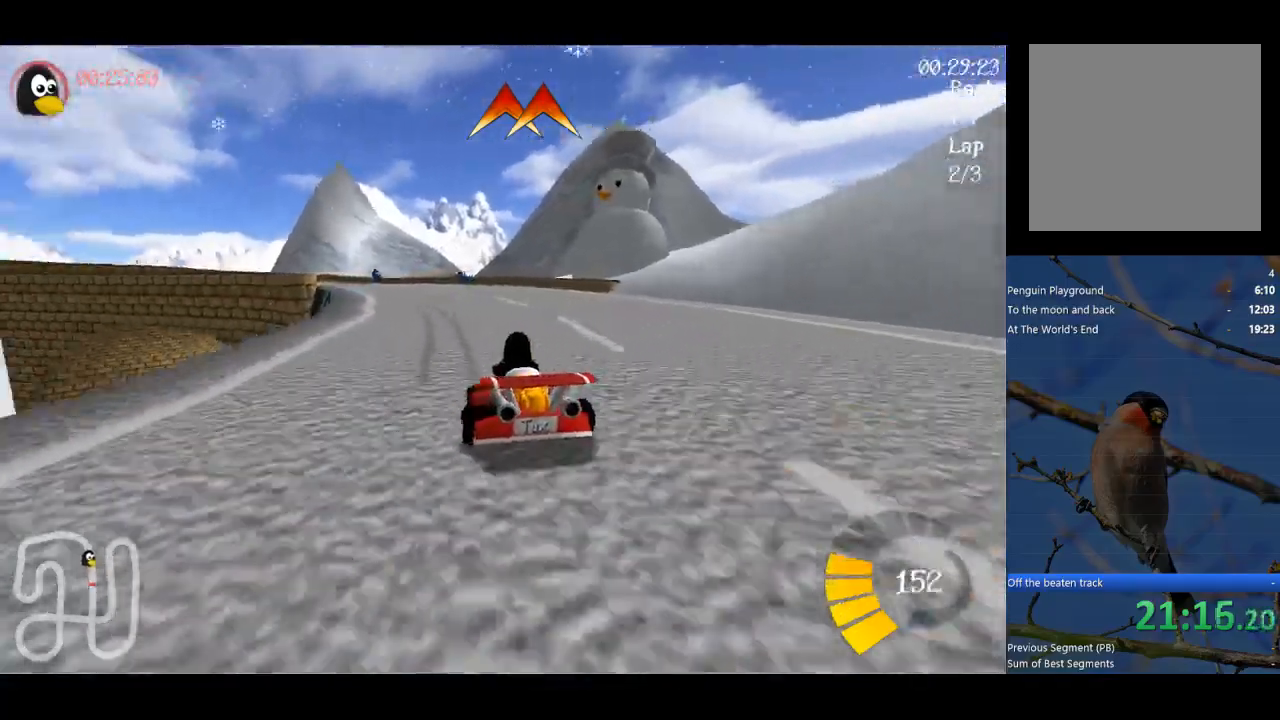
{"buttons": ["A", "R1"], "left_stick": "up", "events": []}
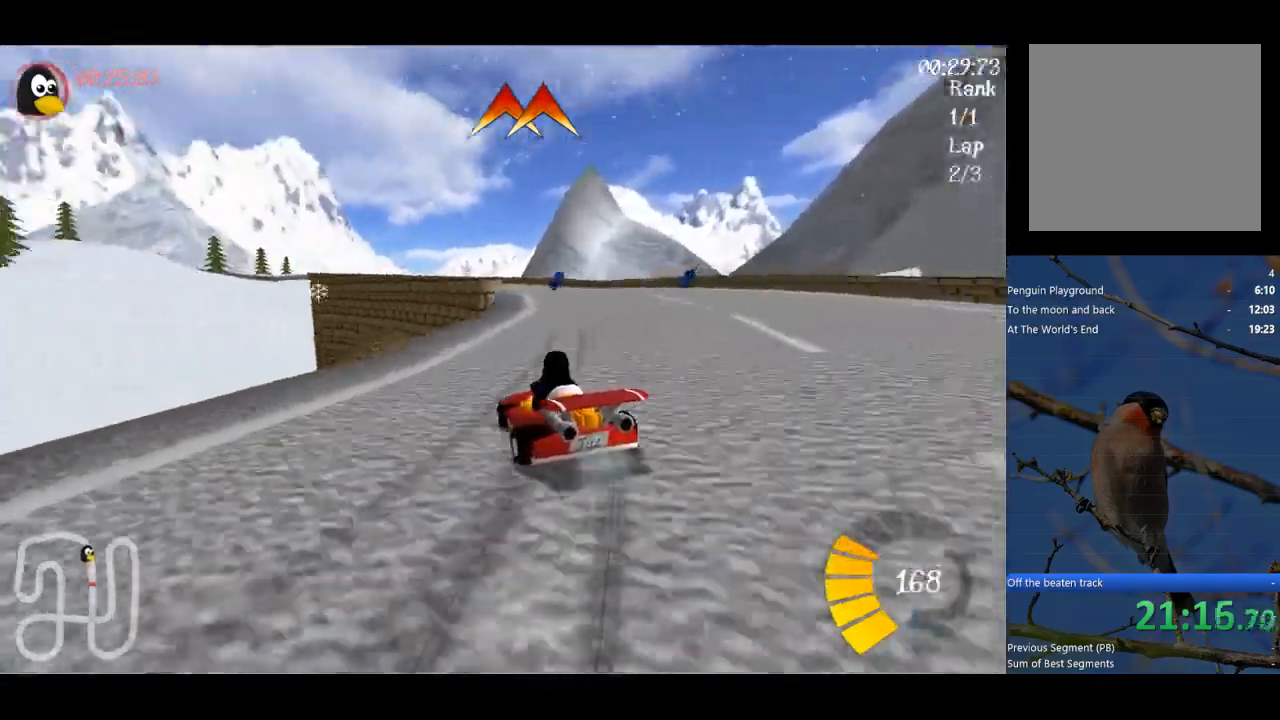
{"buttons": ["A"], "left_stick": "center", "events": [[67, "left_stick", "up-right"], [333, "R1", "up"], [433, "left_stick", "center"]]}
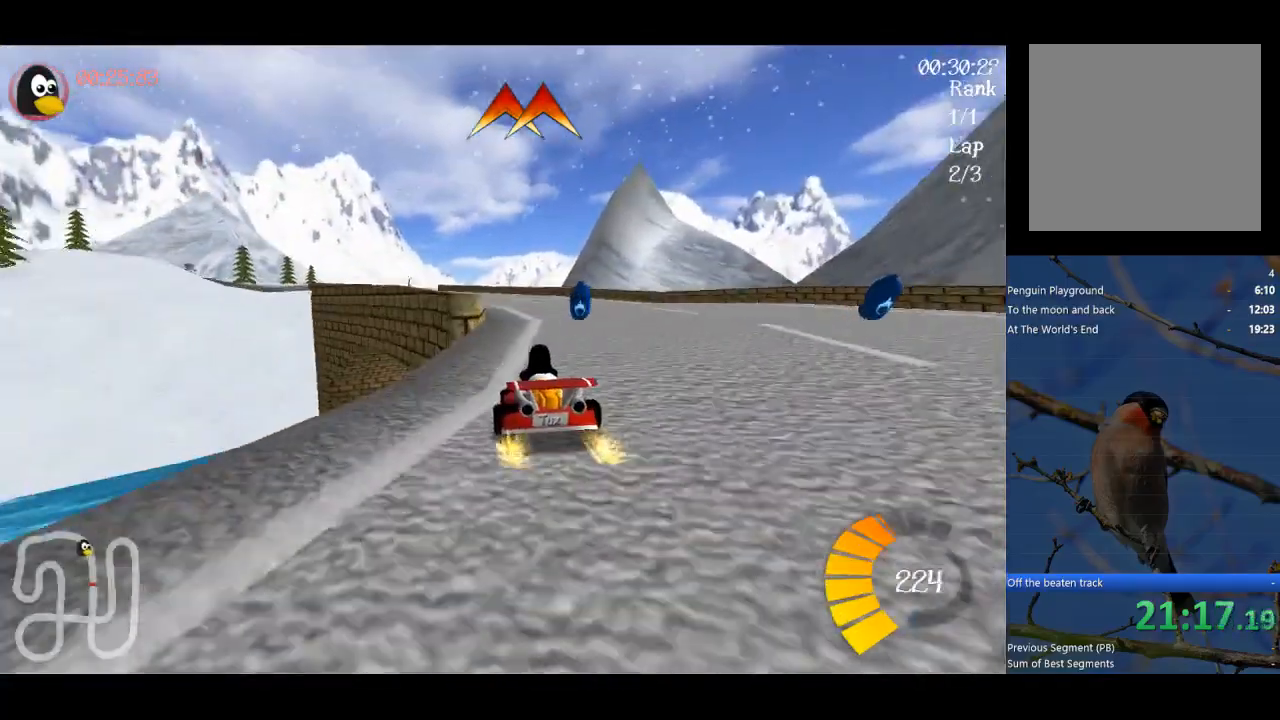
{"buttons": ["A"], "left_stick": "left", "events": [[167, "left_stick", "left"], [267, "left_stick", "center"], [467, "left_stick", "left"]]}
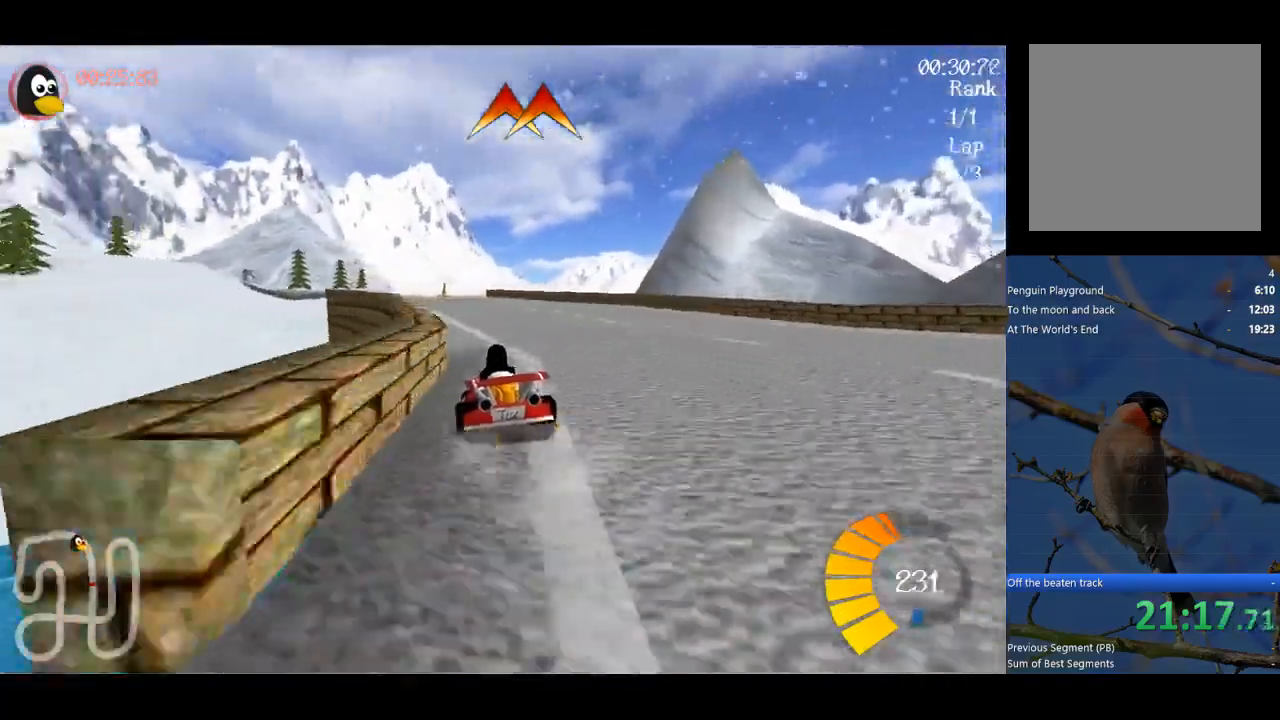
{"buttons": ["A"], "left_stick": "left", "events": [[33, "left_stick", "center"], [333, "left_stick", "left"]]}
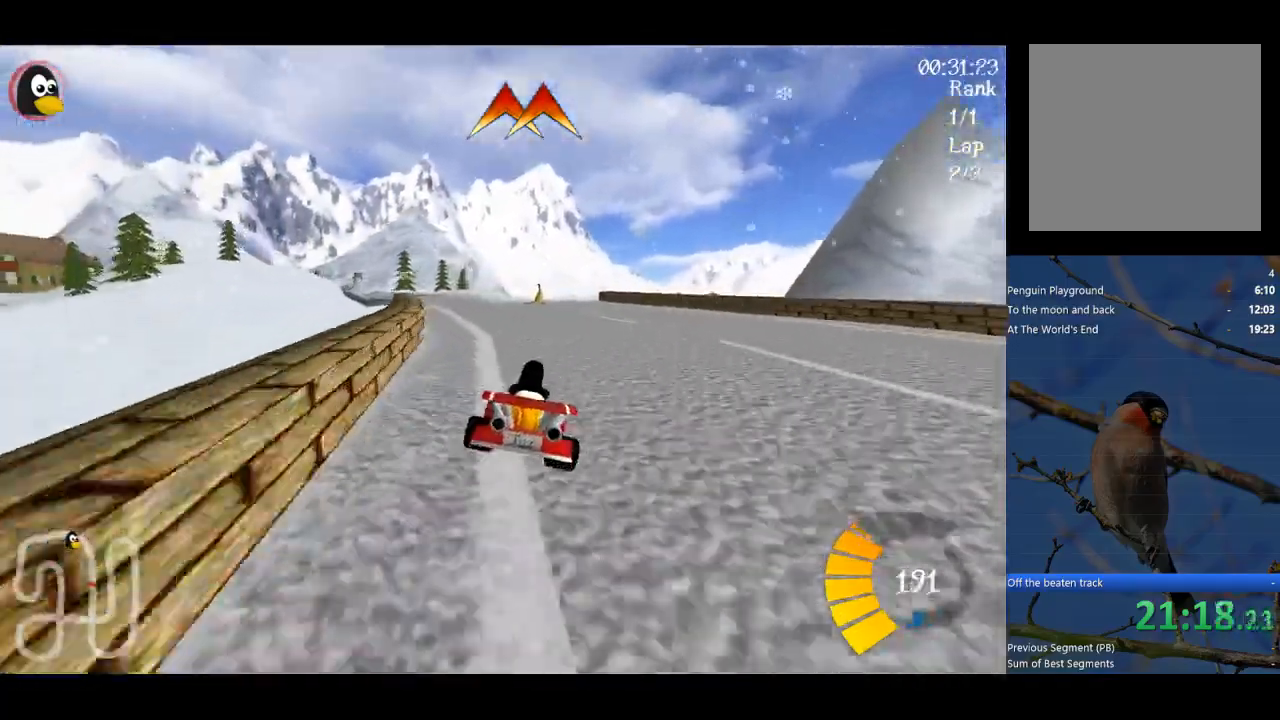
{"buttons": ["A"], "left_stick": "left", "events": []}
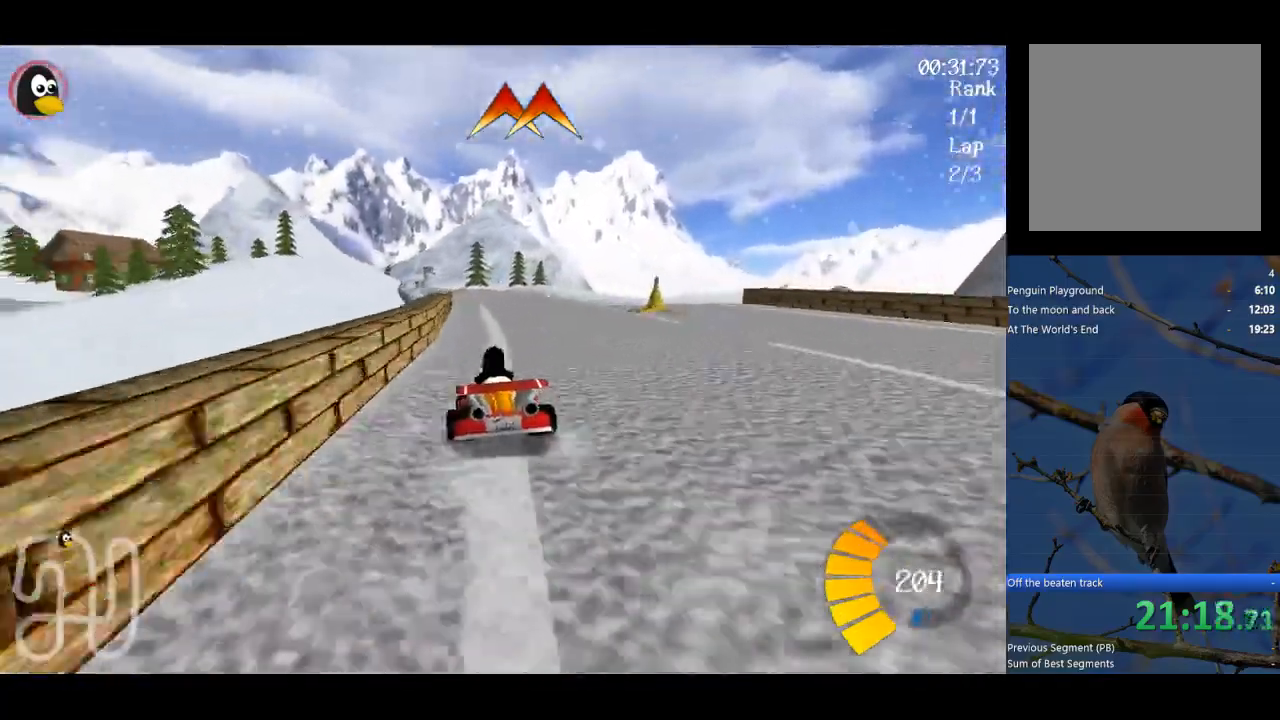
{"buttons": [], "left_stick": "left", "events": [[100, "left_stick", "center"], [167, "L1", "down"], [367, "L1", "up"], [400, "A", "up"], [467, "left_stick", "left"]]}
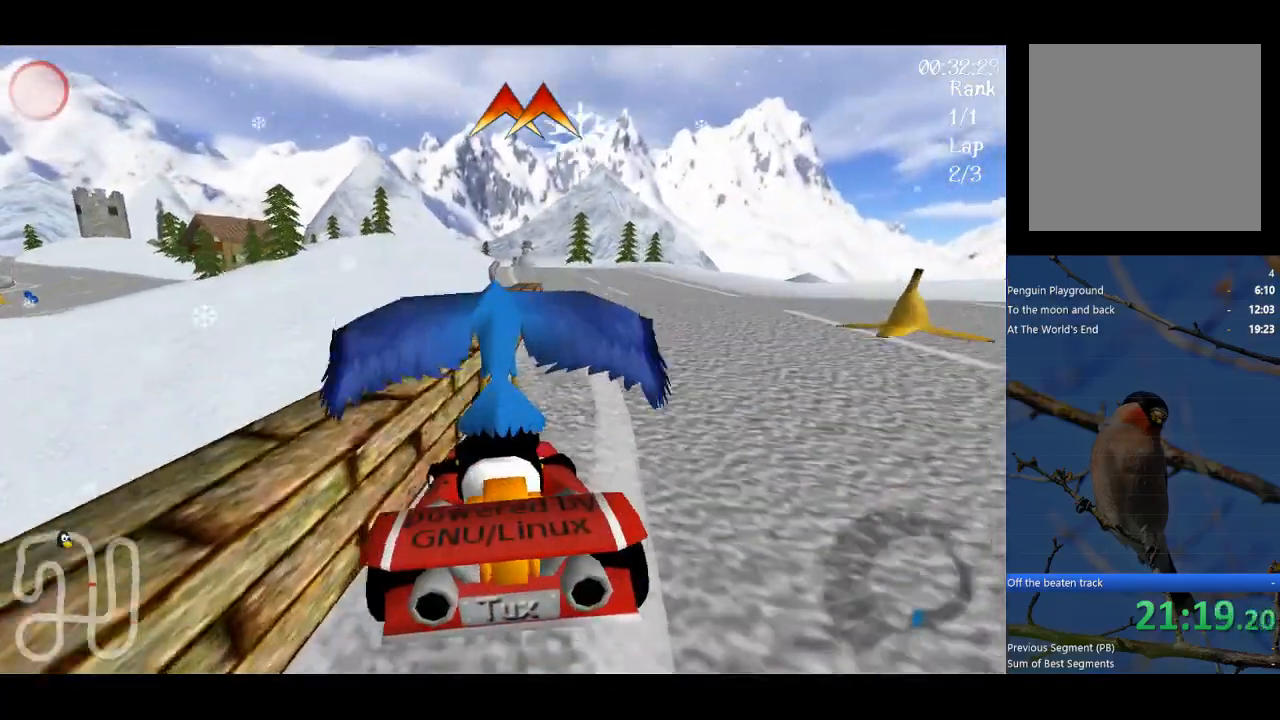
{"buttons": [], "left_stick": "center", "events": [[33, "Y", "down"], [367, "Y", "up"], [367, "left_stick", "center"]]}
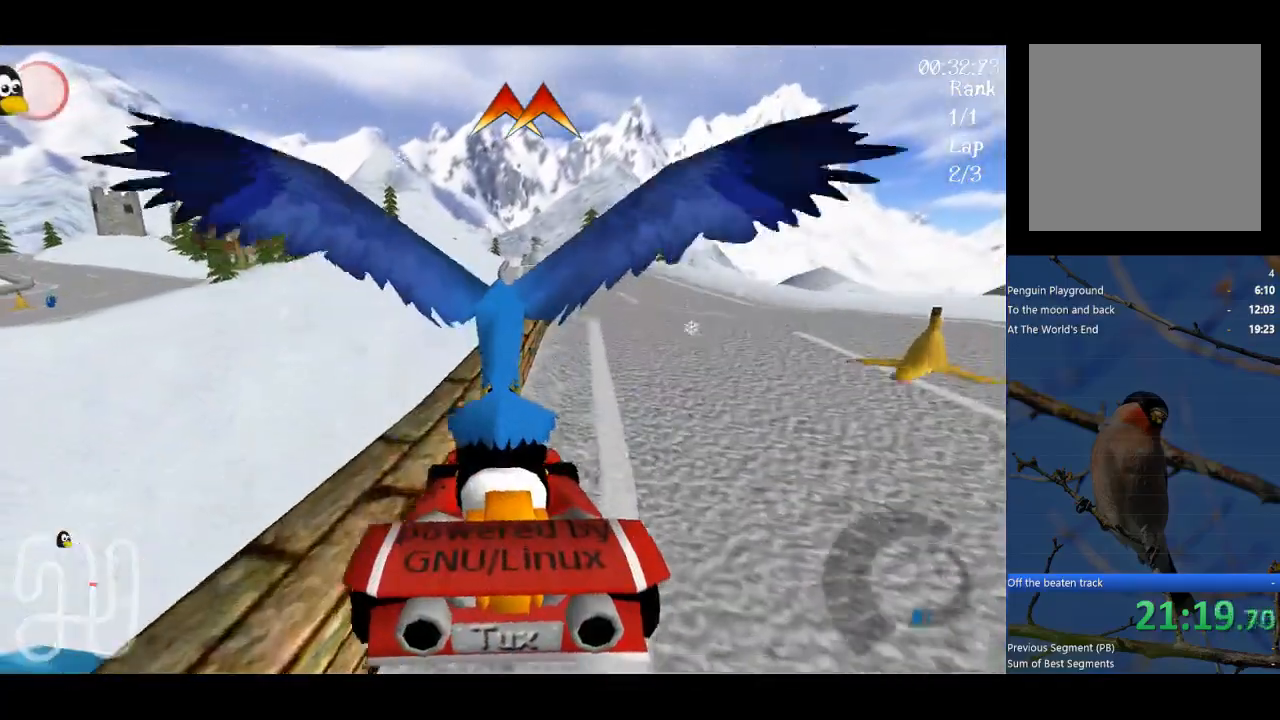
{"buttons": ["A"], "left_stick": "center", "events": [[333, "A", "down"]]}
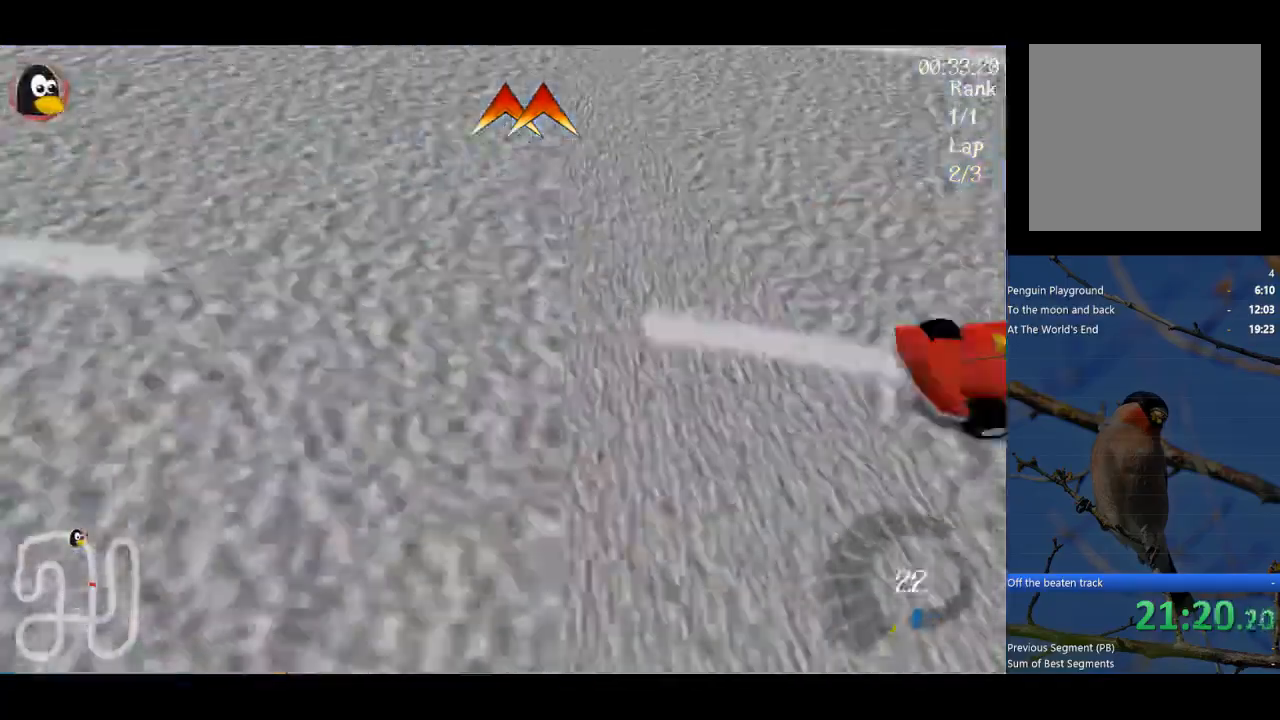
{"buttons": ["A"], "left_stick": "center", "events": []}
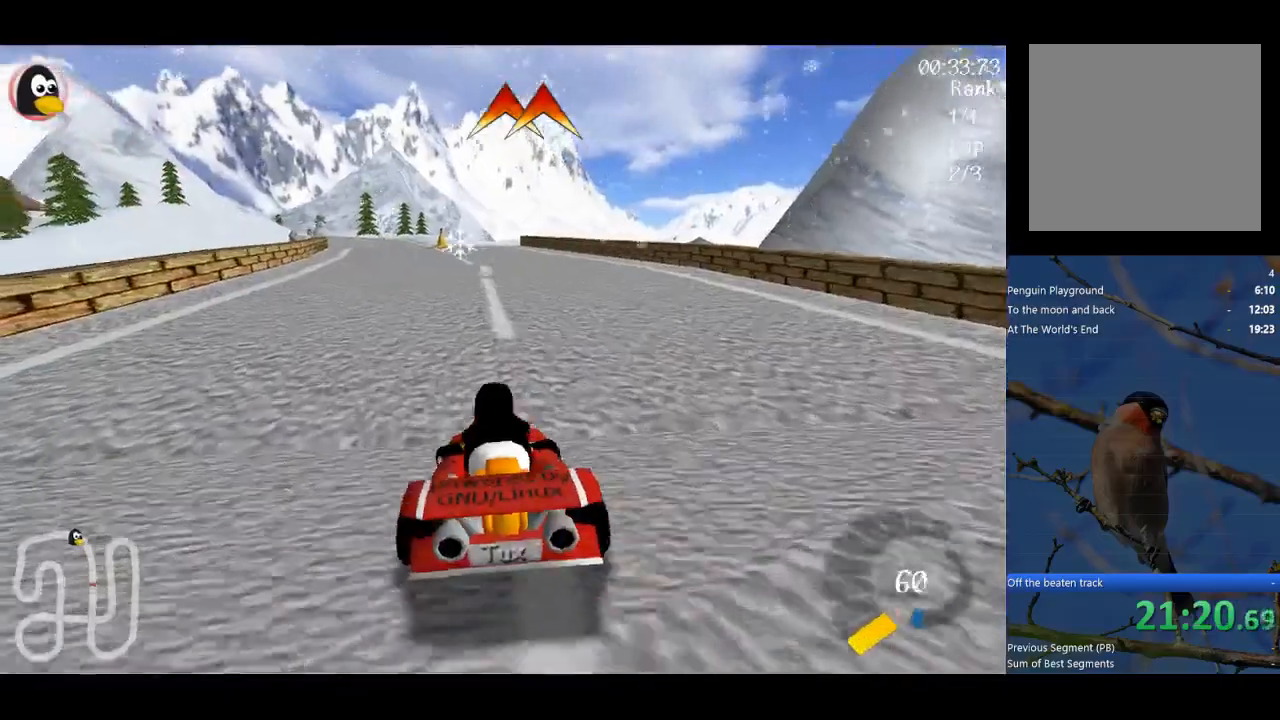
{"buttons": ["A", "B"], "left_stick": "center", "events": [[33, "left_stick", "left"], [400, "B", "down"], [400, "left_stick", "center"]]}
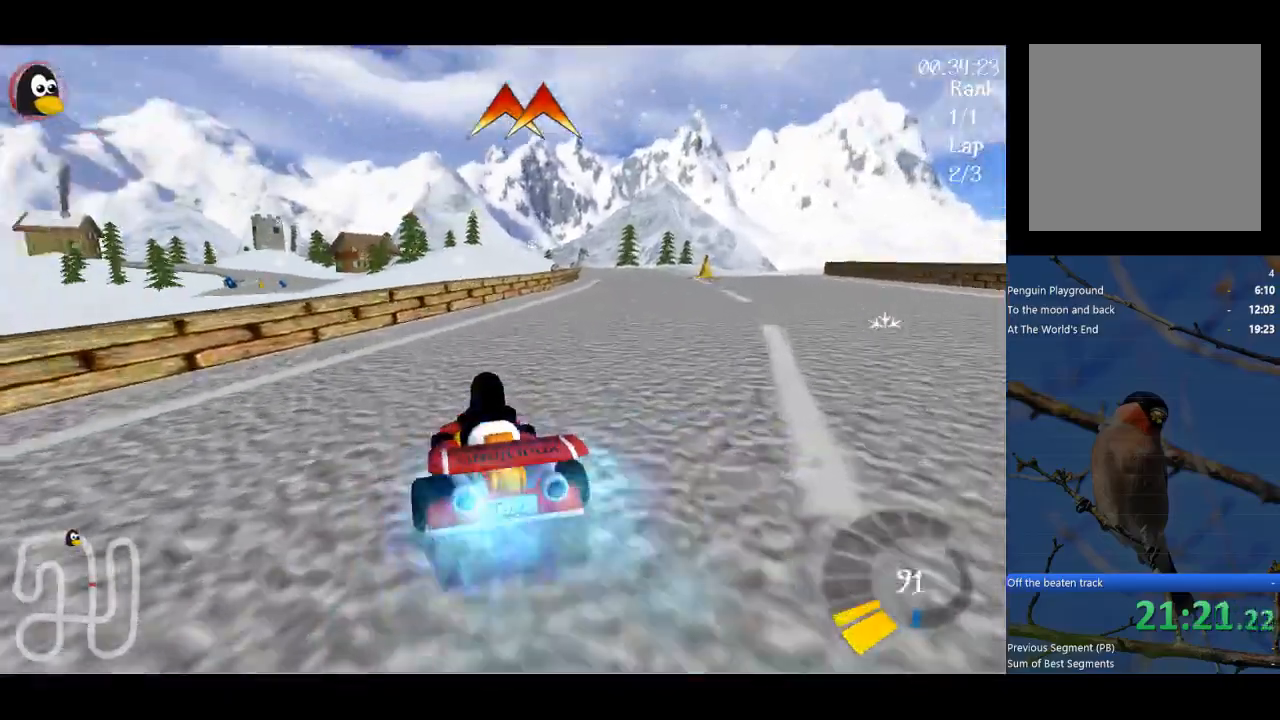
{"buttons": ["A"], "left_stick": "right", "events": [[67, "B", "up"], [267, "left_stick", "right"]]}
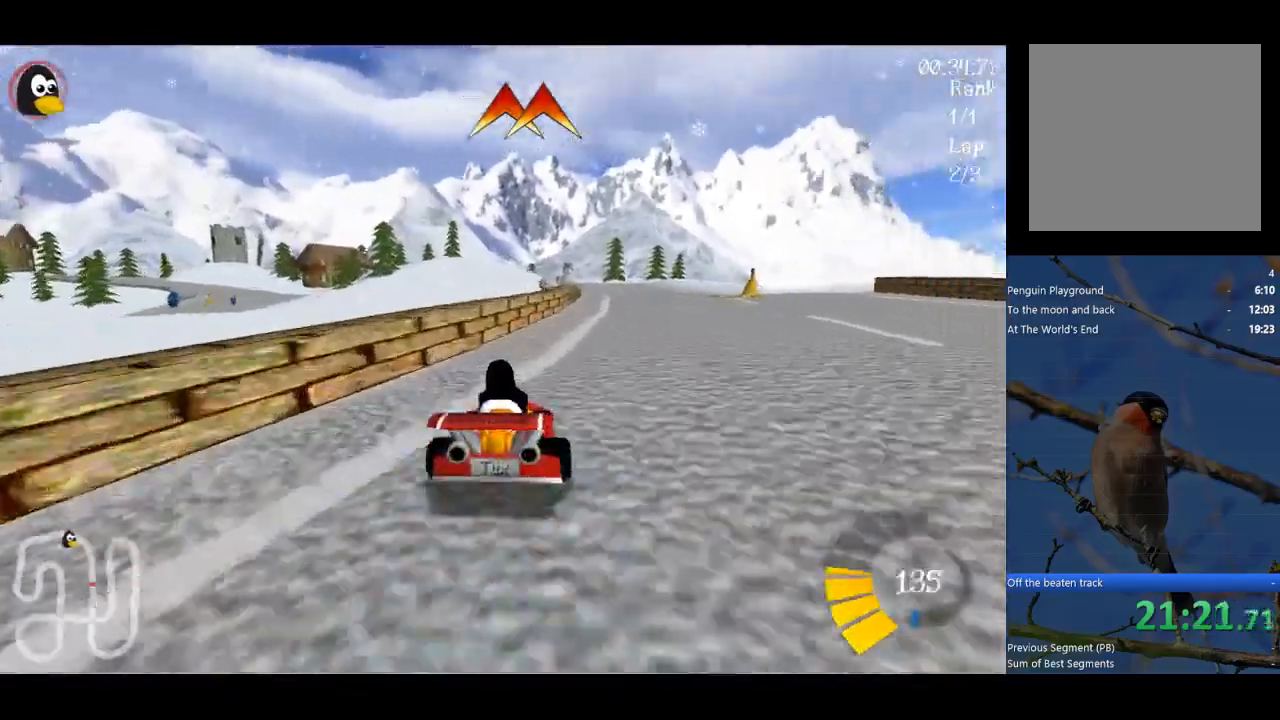
{"buttons": [], "left_stick": "center", "events": [[167, "left_stick", "center"], [333, "A", "up"]]}
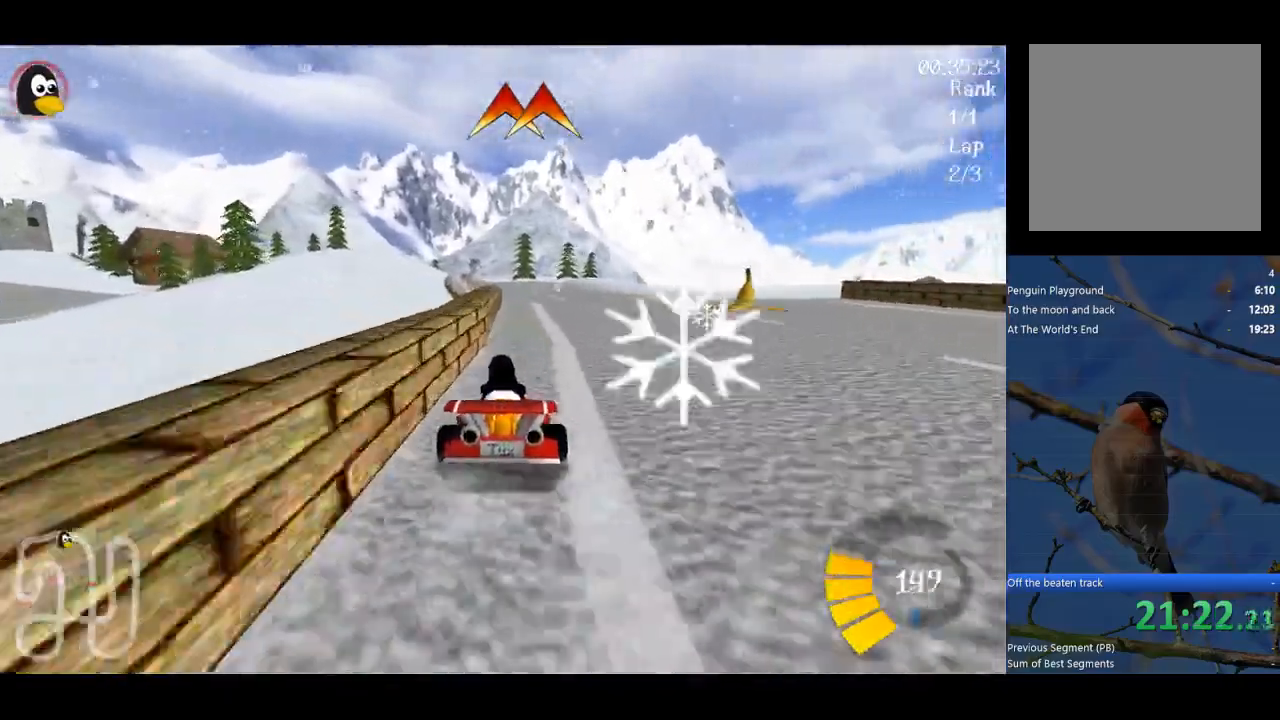
{"buttons": ["Y"], "left_stick": "down", "events": [[100, "Y", "down"], [200, "left_stick", "down"]]}
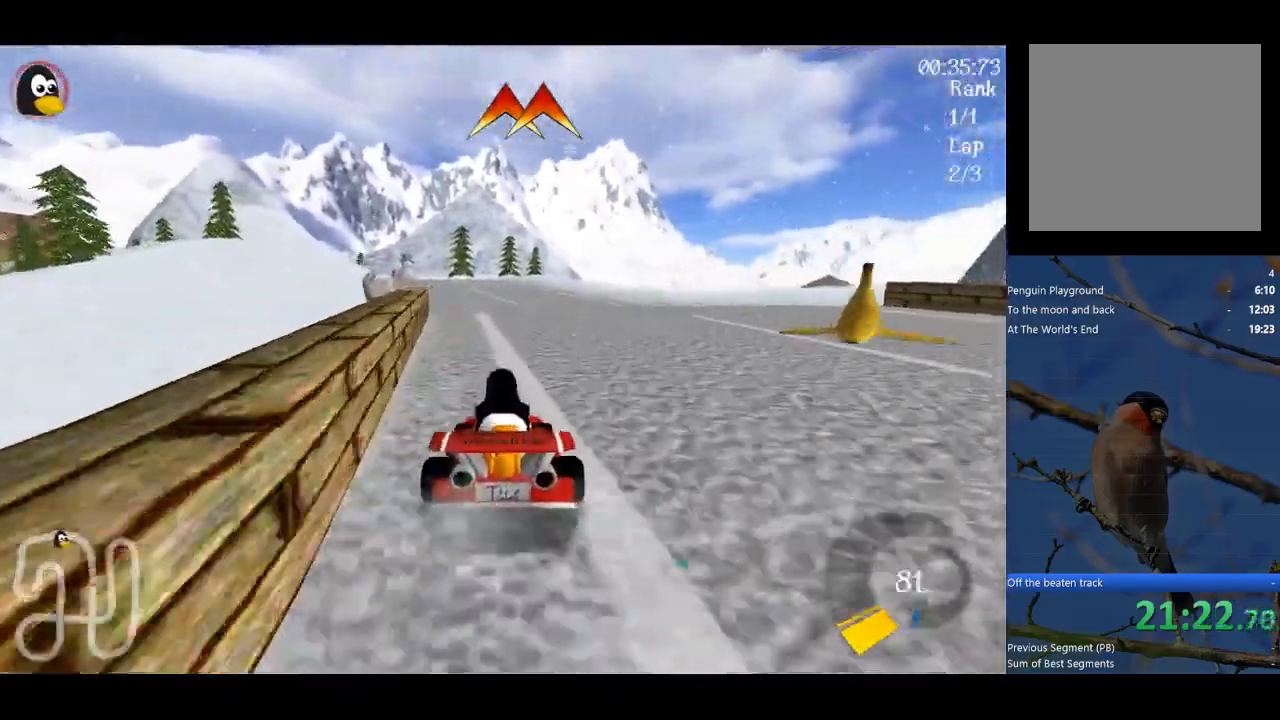
{"buttons": ["Y"], "left_stick": "down-right", "events": [[500, "left_stick", "down-right"]]}
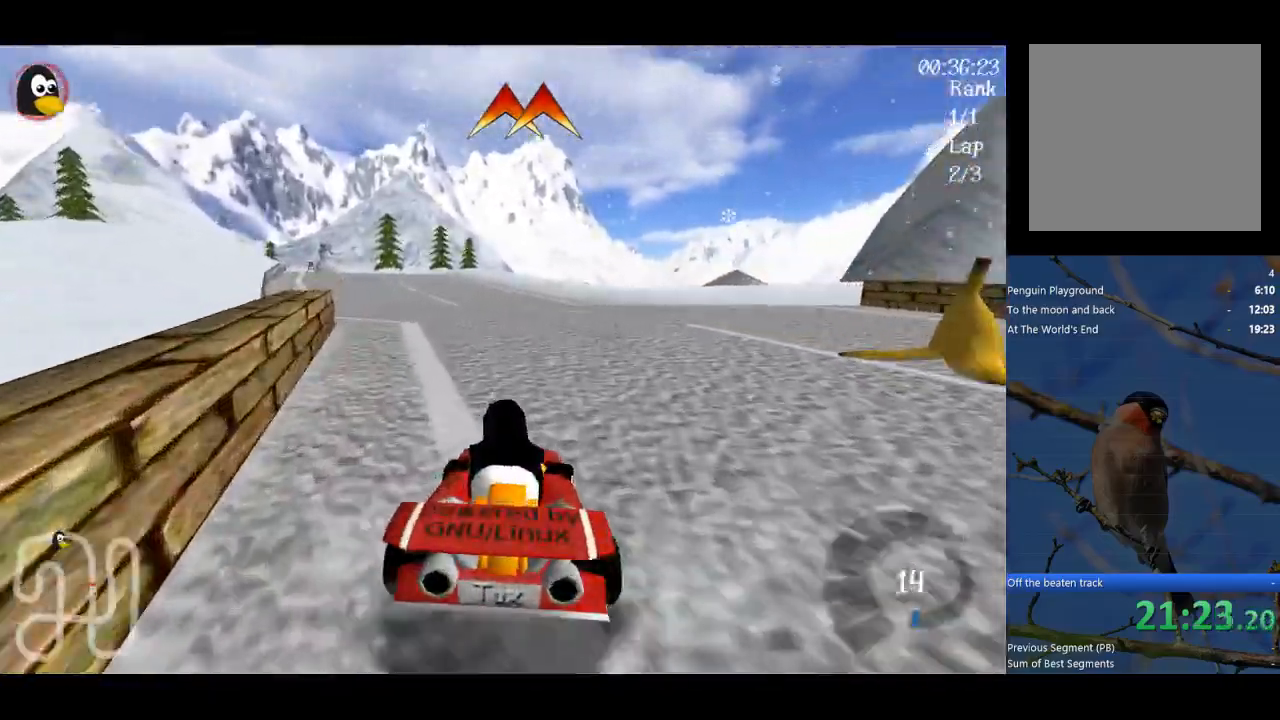
{"buttons": ["Y"], "left_stick": "down-right", "events": []}
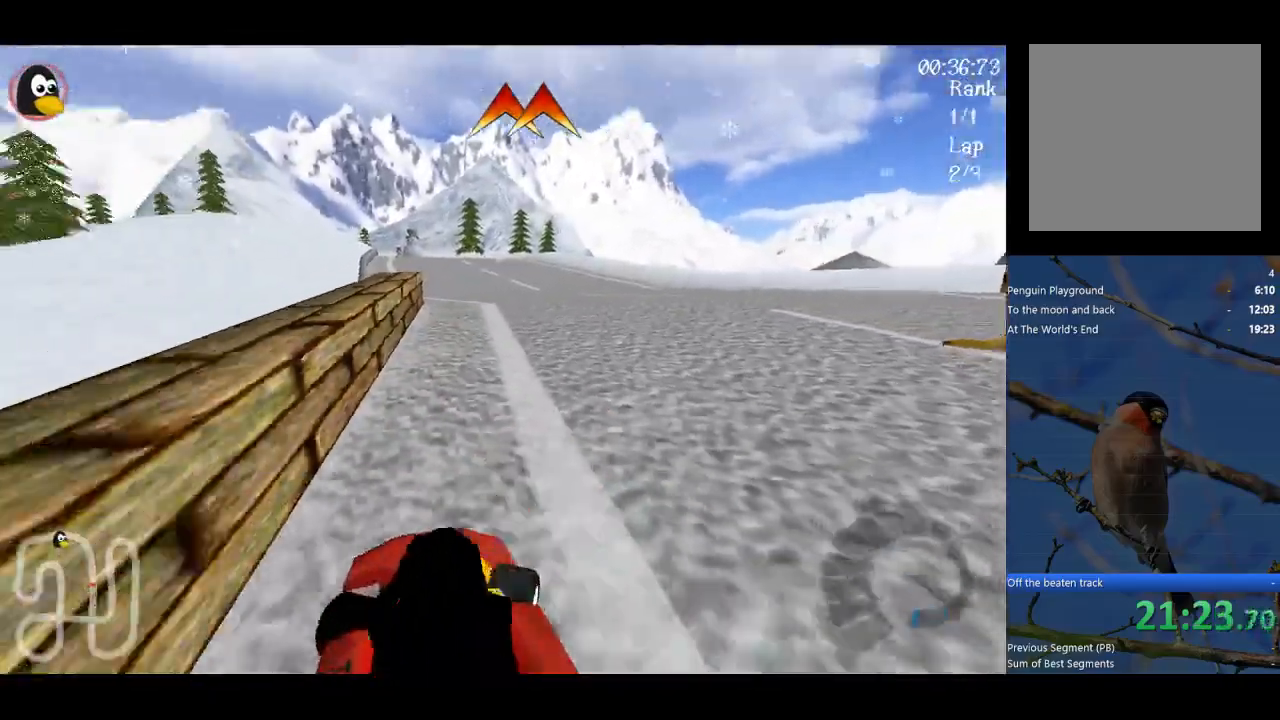
{"buttons": [], "left_stick": "up-right", "events": [[433, "Y", "up"], [433, "left_stick", "up-right"]]}
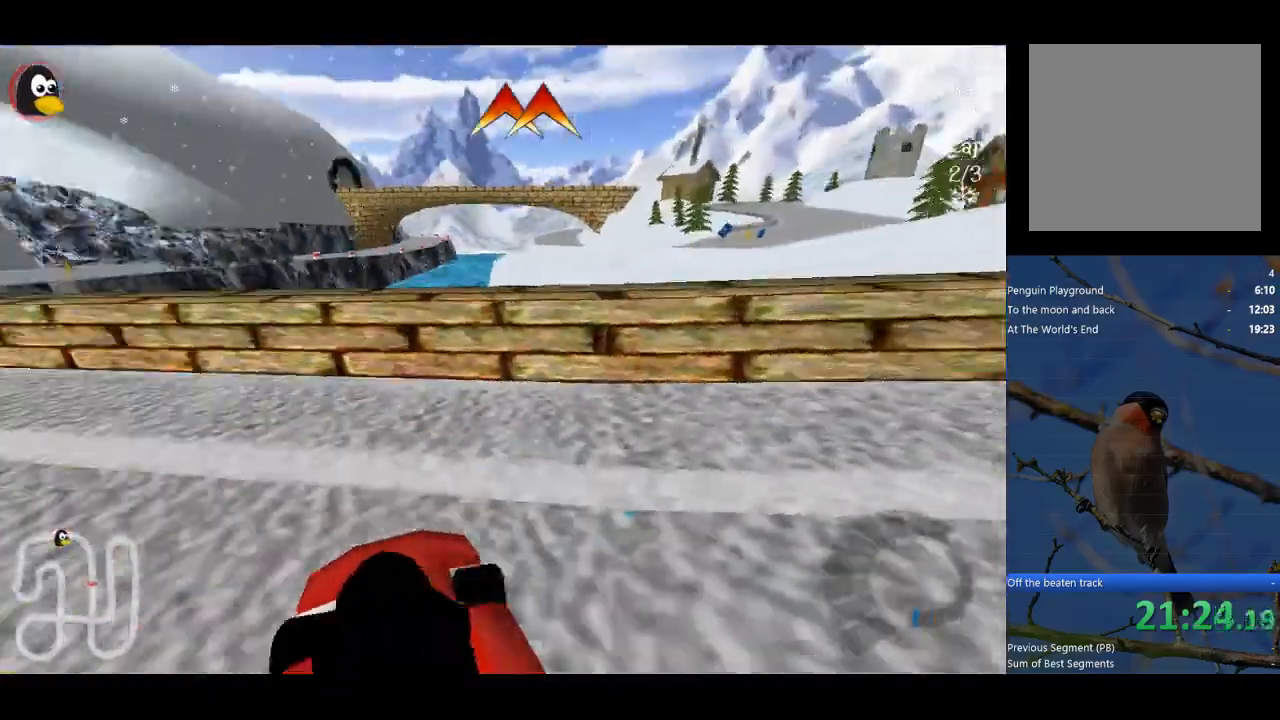
{"buttons": ["A"], "left_stick": "up-left", "events": [[33, "A", "down"], [100, "left_stick", "up-left"]]}
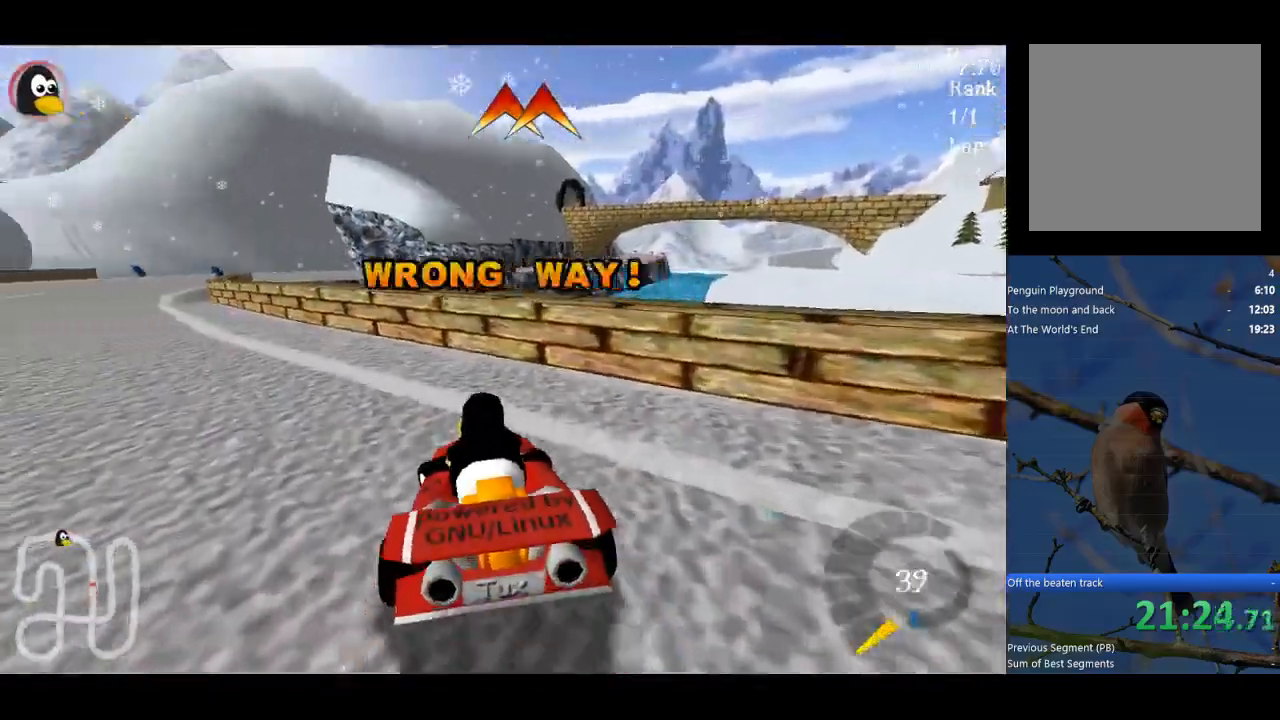
{"buttons": ["A"], "left_stick": "left", "events": [[500, "left_stick", "left"]]}